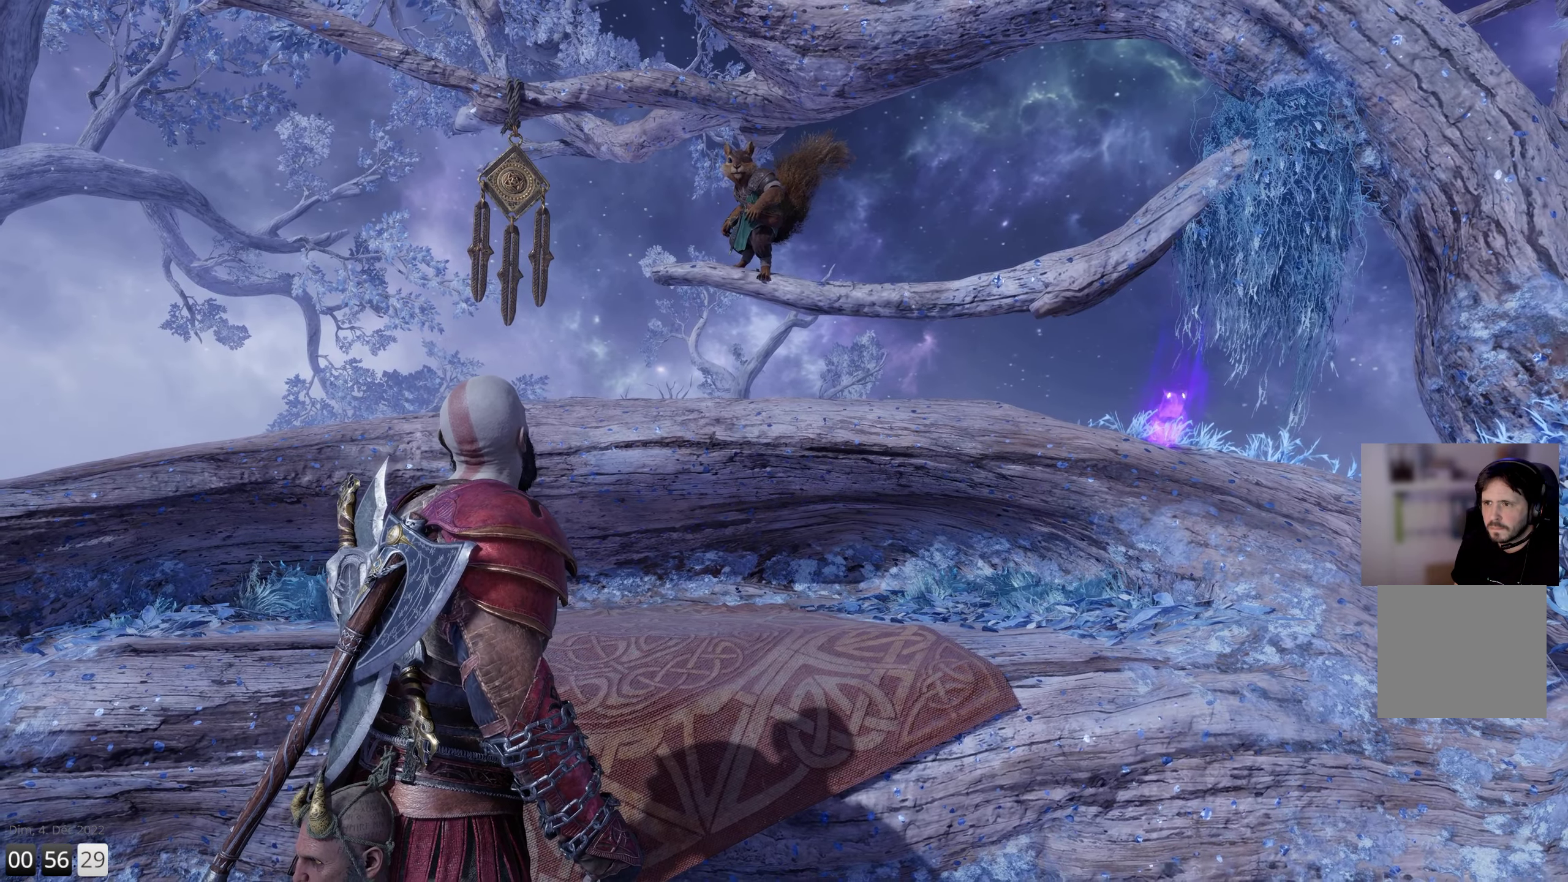
Gameplay with a controller (PlayStation layout); each line is a JSON object with the inputs held at the frame after it. "events" lists button and stick changes between this image and that frame as [ms after this image, input, new state], when the widget could be followed in between.
{"buttons": [], "left_stick": "down", "right_stick": "right", "events": [[100, "left_stick", "down"], [150, "right_stick", "right"]]}
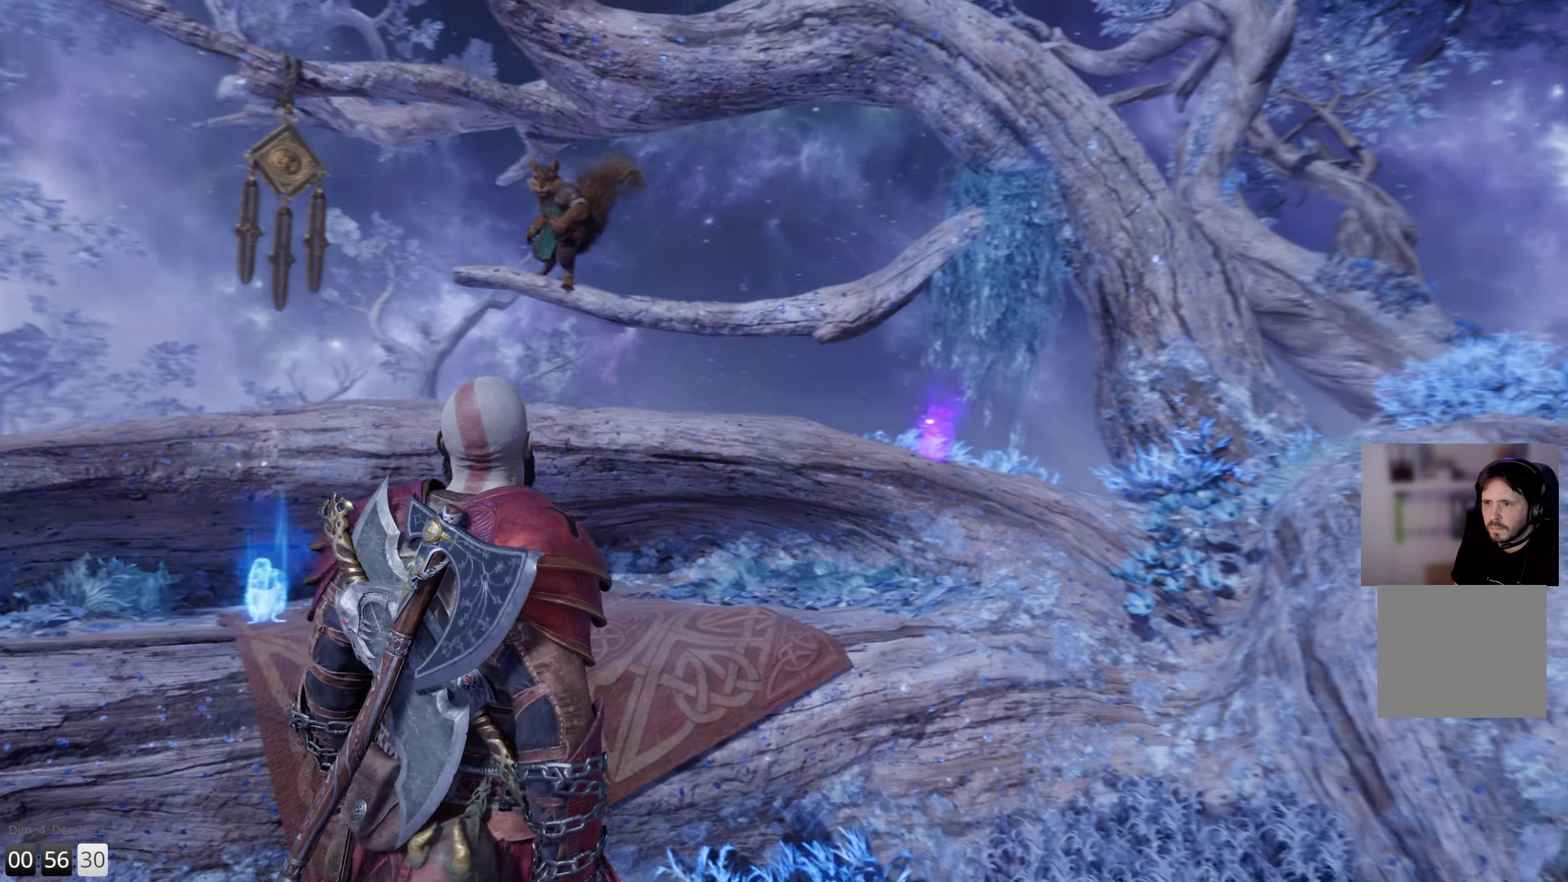
{"buttons": [], "left_stick": "down-right", "right_stick": "down-right", "events": [[333, "right_stick", "down-right"], [400, "left_stick", "down-right"]]}
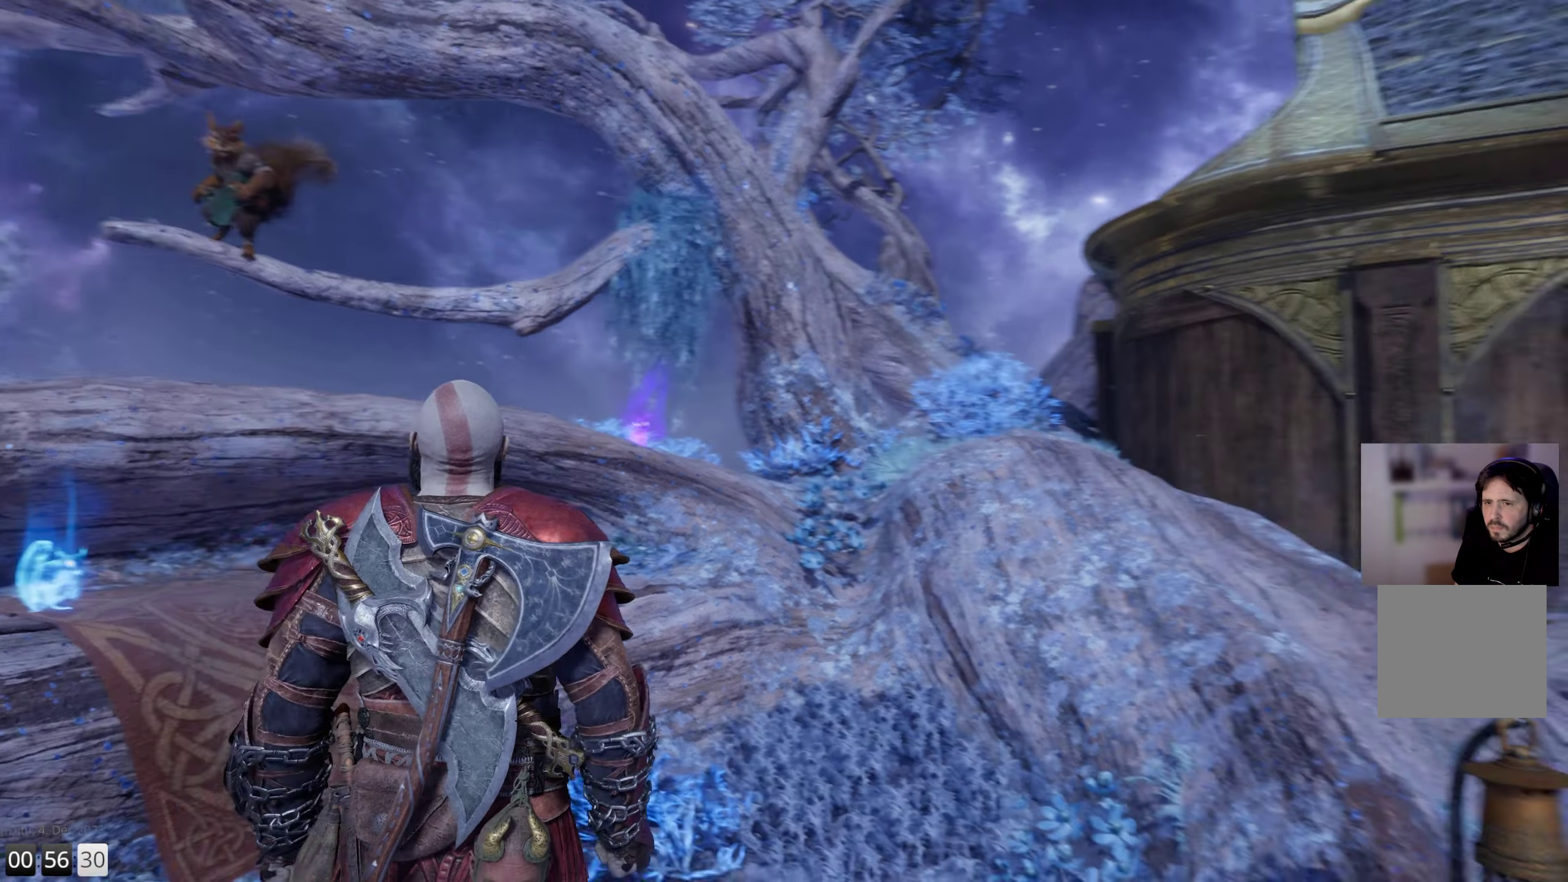
{"buttons": [], "left_stick": "up-right", "right_stick": "down-right", "events": [[183, "left_stick", "right"], [483, "left_stick", "up-right"]]}
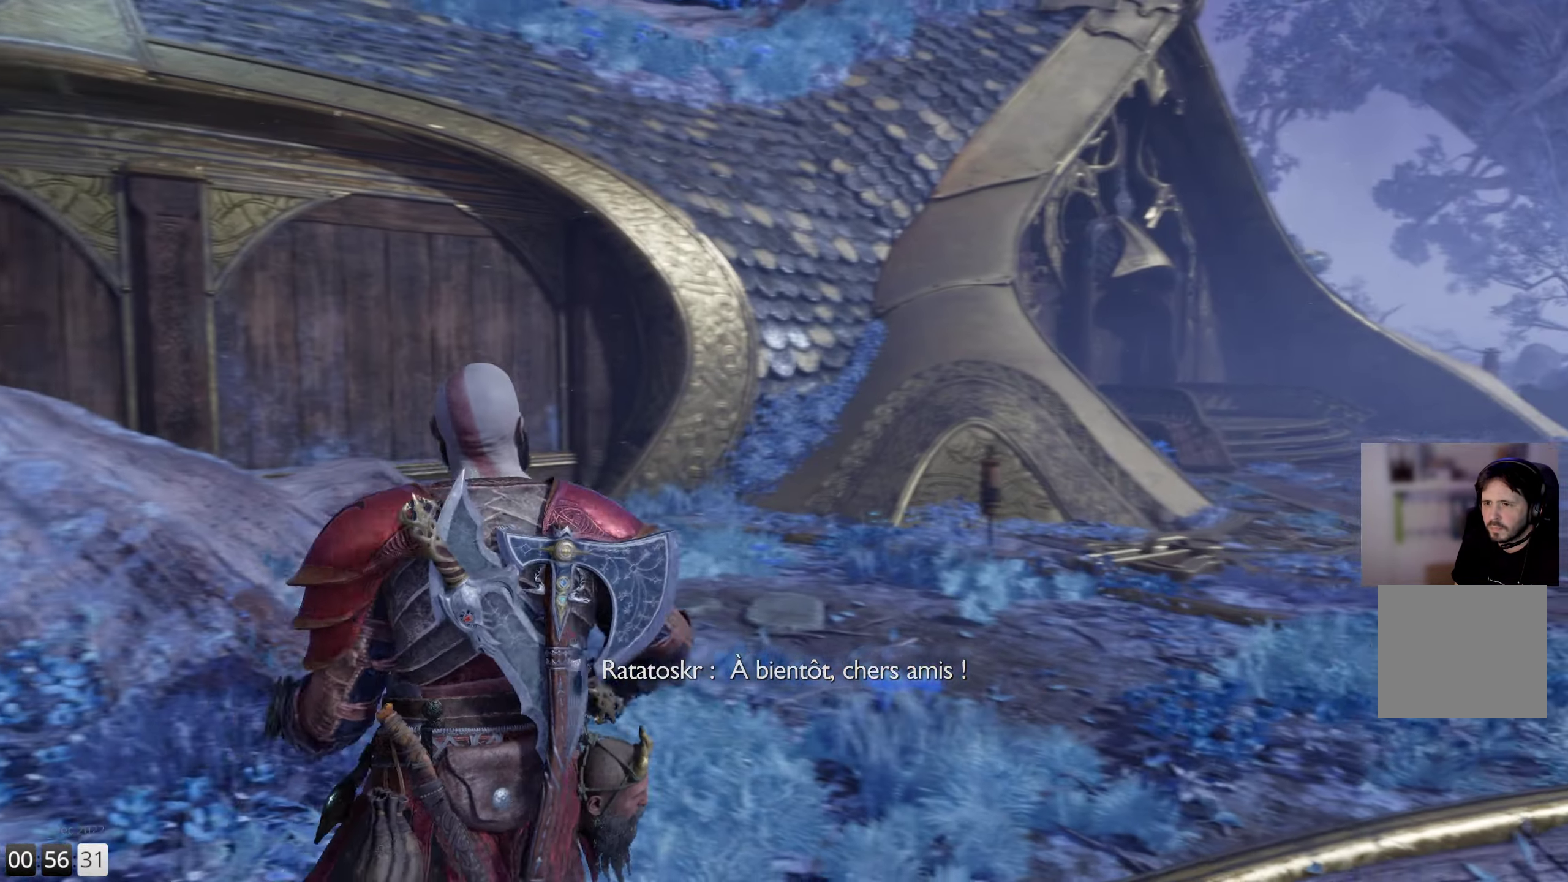
{"buttons": [], "left_stick": "center", "right_stick": "center", "events": [[417, "right_stick", "center"], [433, "left_stick", "center"]]}
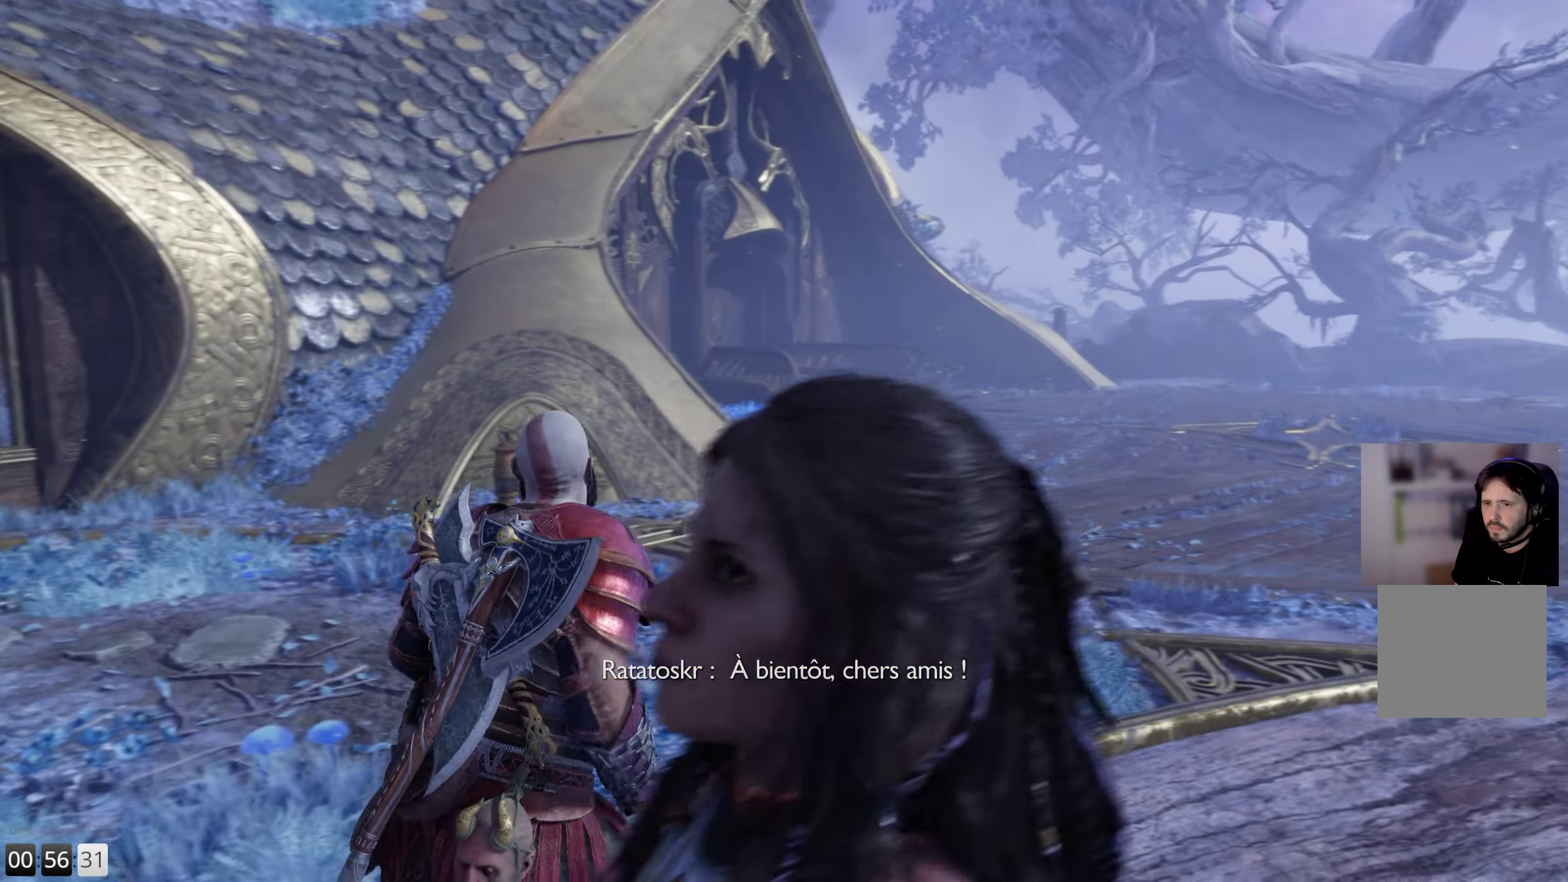
{"buttons": [], "left_stick": "center", "right_stick": "left", "events": [[67, "right_stick", "left"], [150, "left_stick", "down-left"], [383, "left_stick", "center"]]}
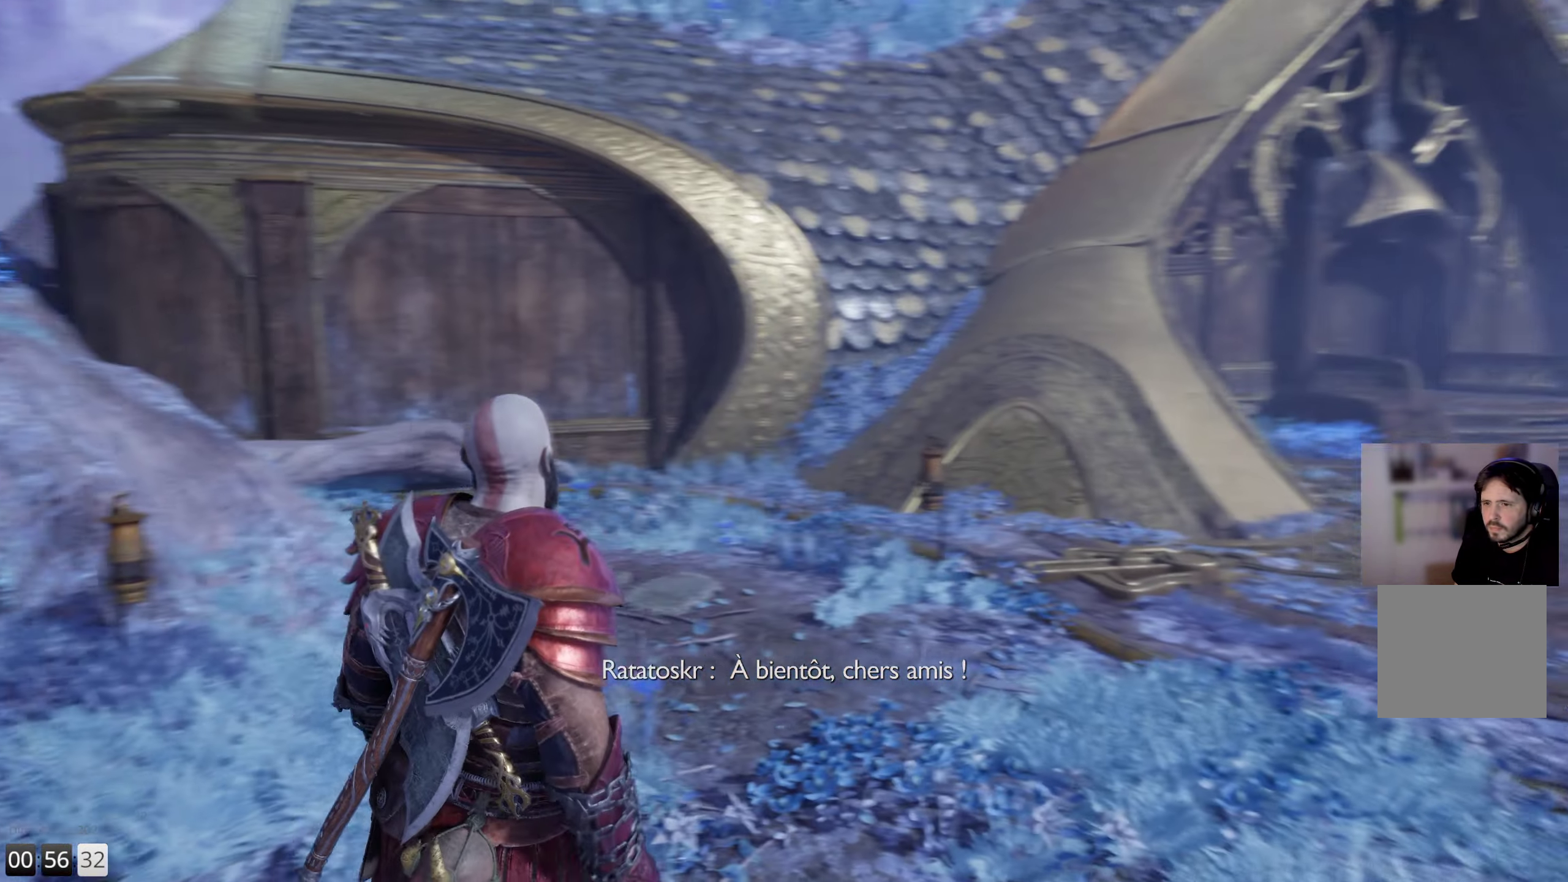
{"buttons": [], "left_stick": "down", "right_stick": "center", "events": [[383, "left_stick", "down"], [450, "right_stick", "center"]]}
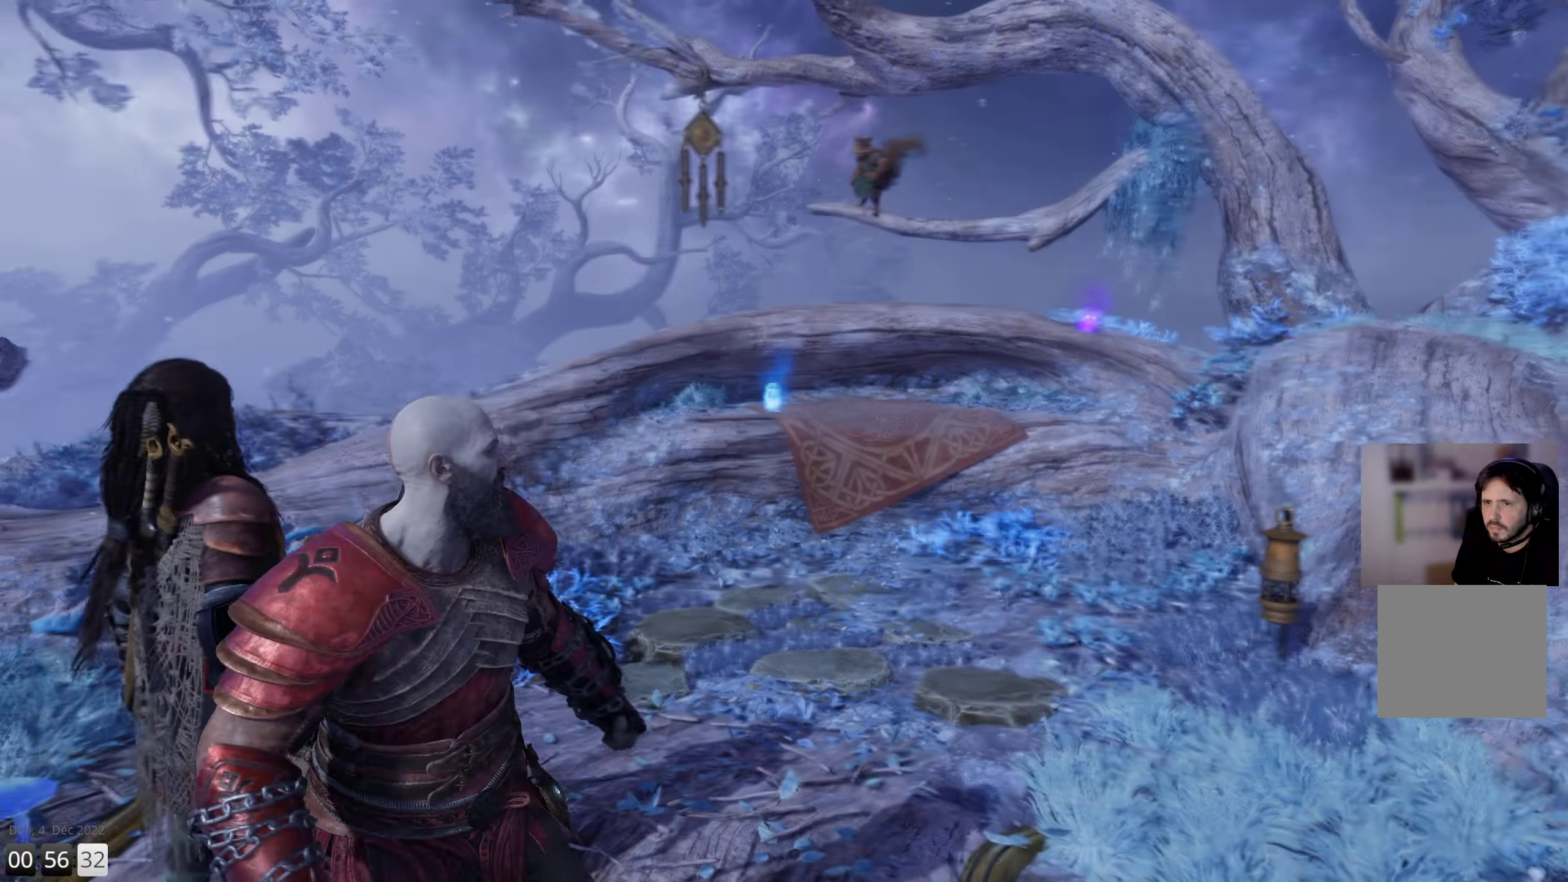
{"buttons": [], "left_stick": "down", "right_stick": "center", "events": []}
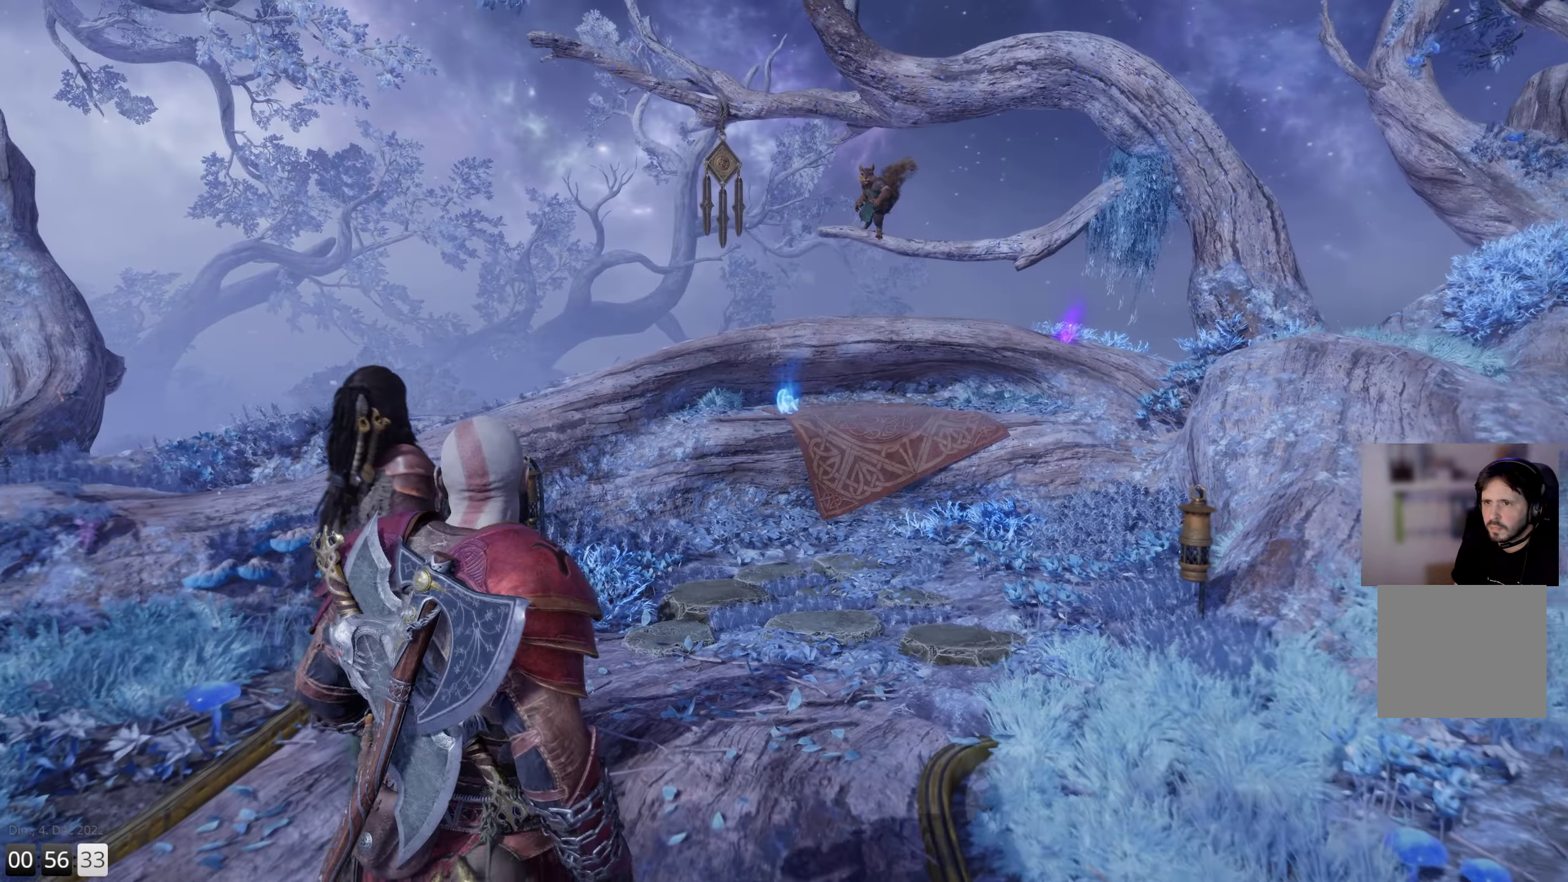
{"buttons": [], "left_stick": "down", "right_stick": "center", "events": []}
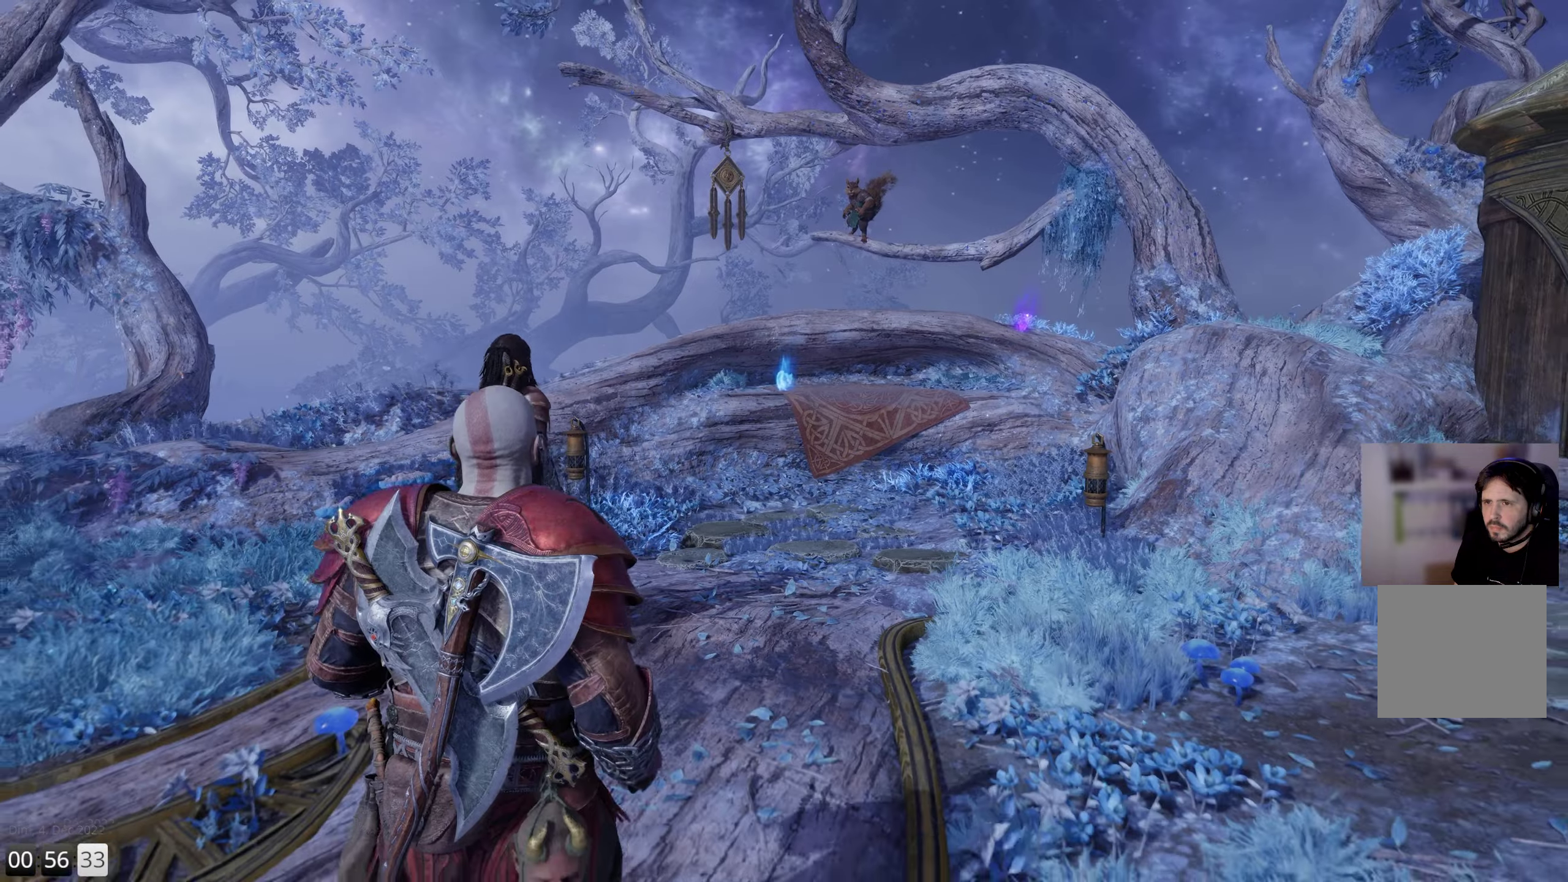
{"buttons": [], "left_stick": "down", "right_stick": "center", "events": []}
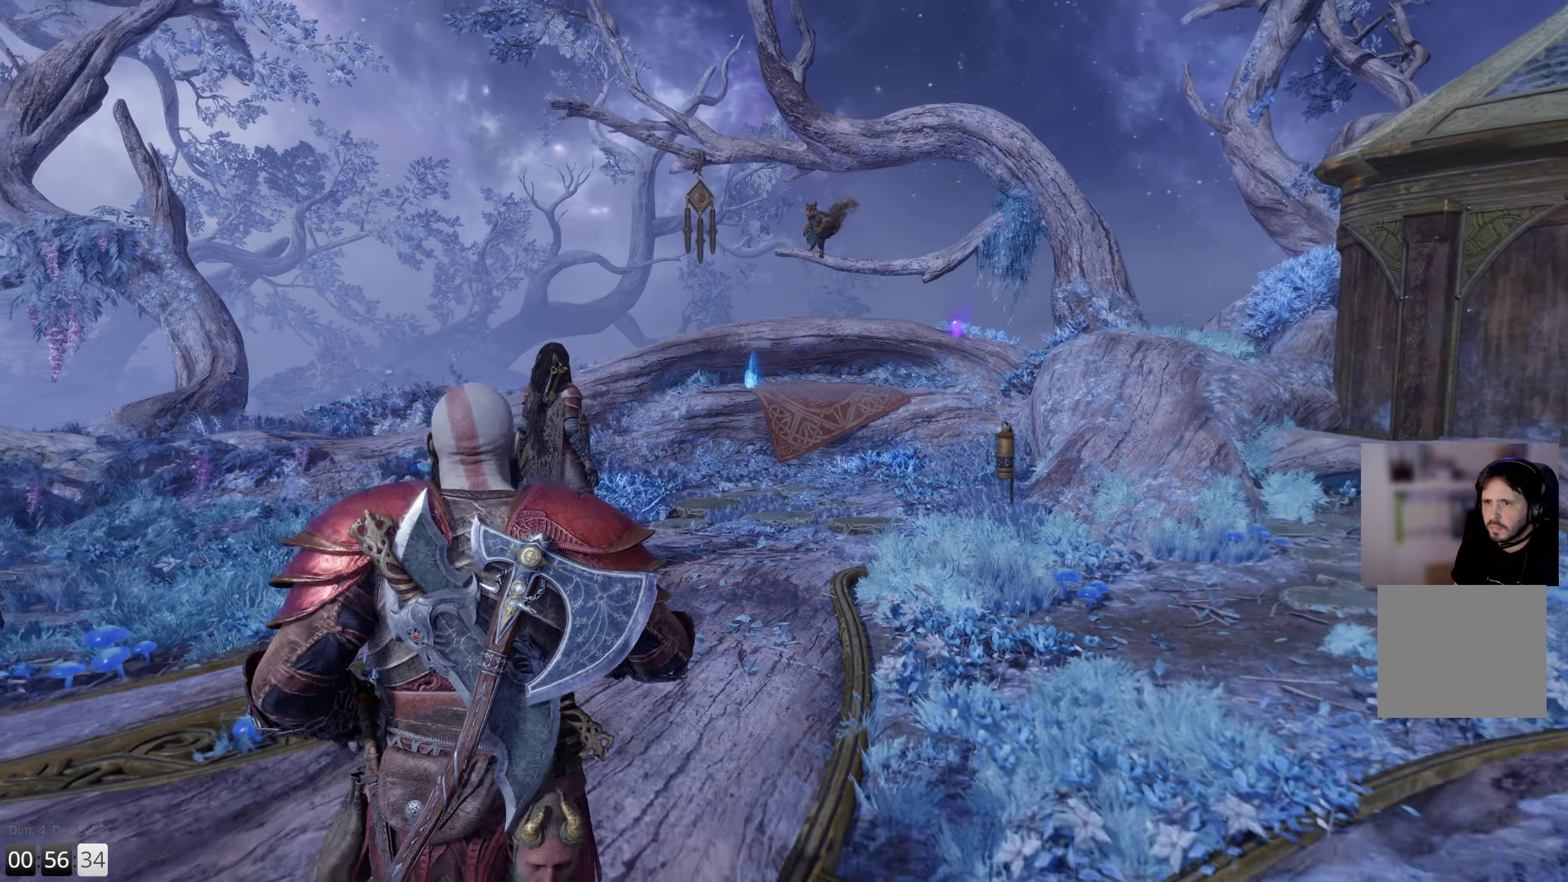
{"buttons": [], "left_stick": "down-right", "right_stick": "center", "events": [[34, "right_stick", "right"], [84, "left_stick", "down-right"], [434, "right_stick", "center"]]}
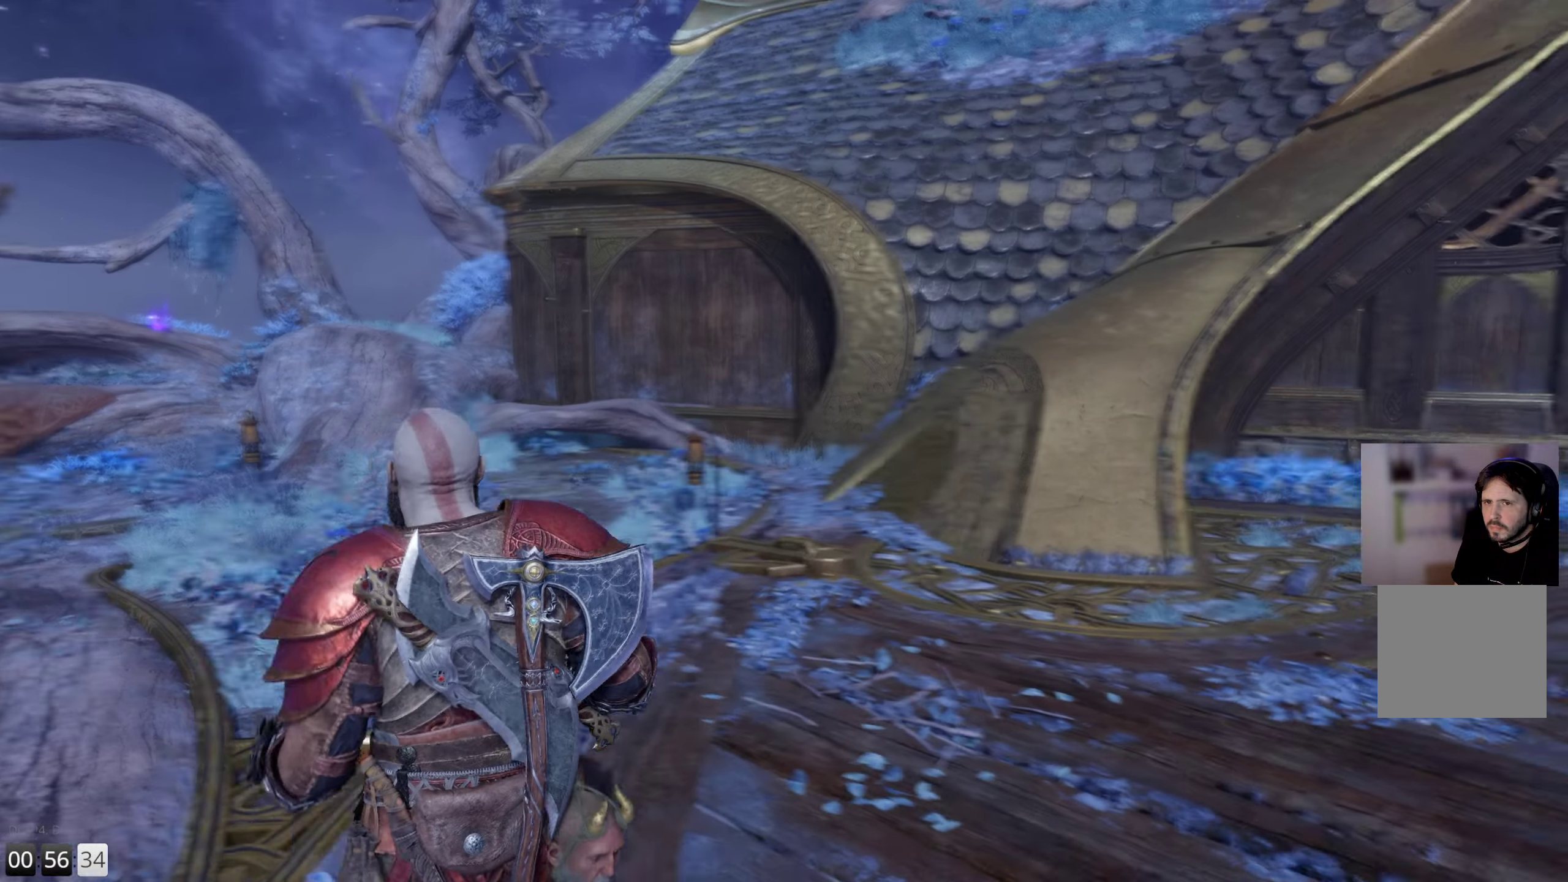
{"buttons": [], "left_stick": "down-right", "right_stick": "center", "events": [[34, "right_stick", "left"], [284, "right_stick", "center"]]}
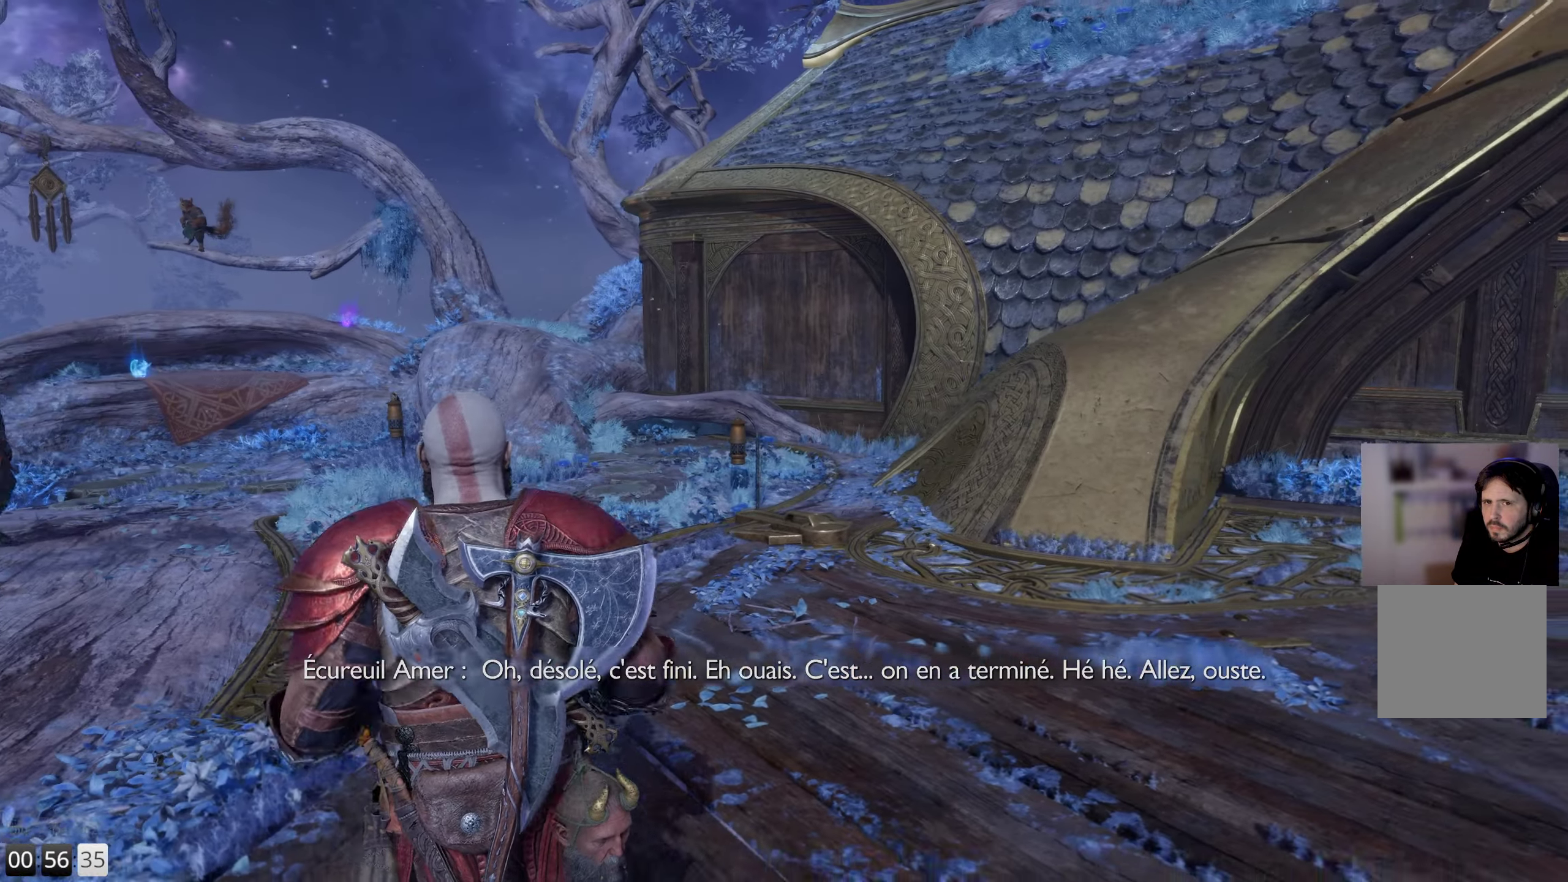
{"buttons": [], "left_stick": "down-right", "right_stick": "center", "events": []}
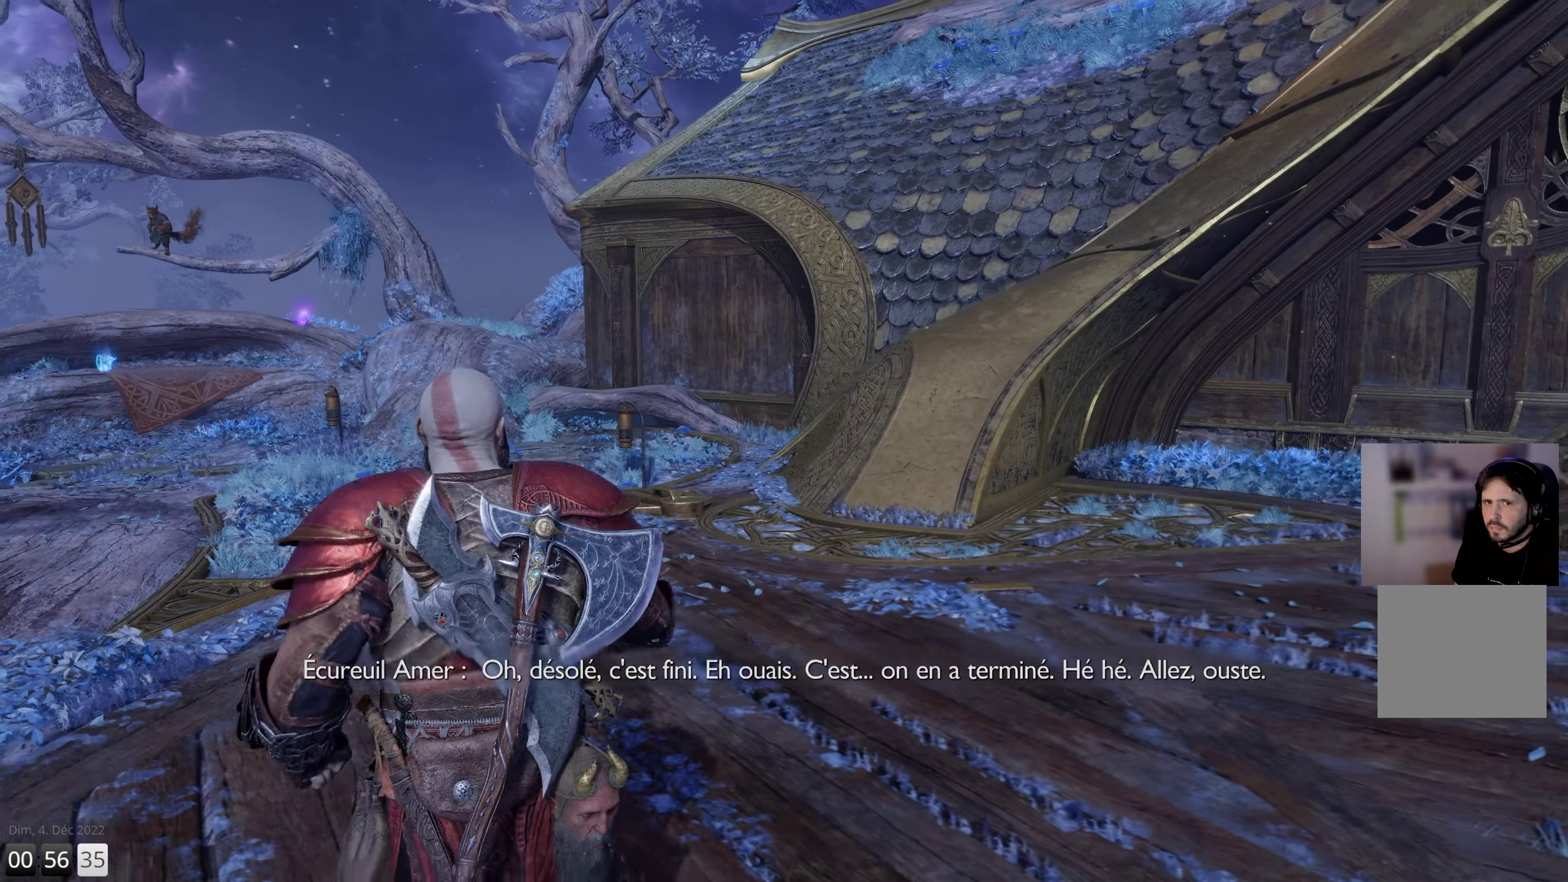
{"buttons": [], "left_stick": "center", "right_stick": "center", "events": [[384, "left_stick", "center"]]}
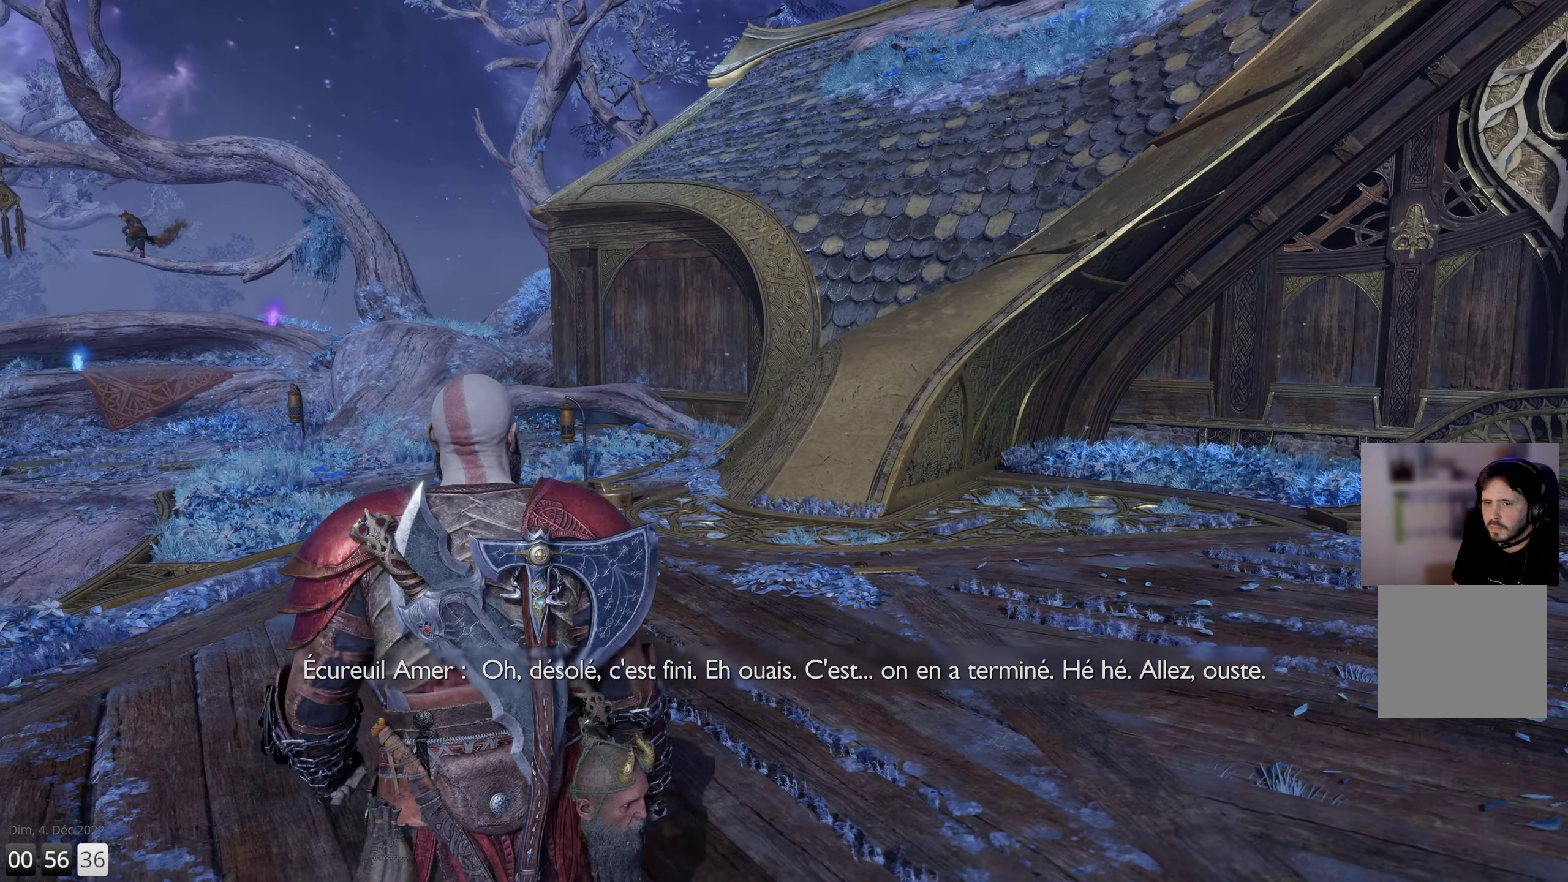
{"buttons": [], "left_stick": "center", "right_stick": "left", "events": [[384, "right_stick", "left"]]}
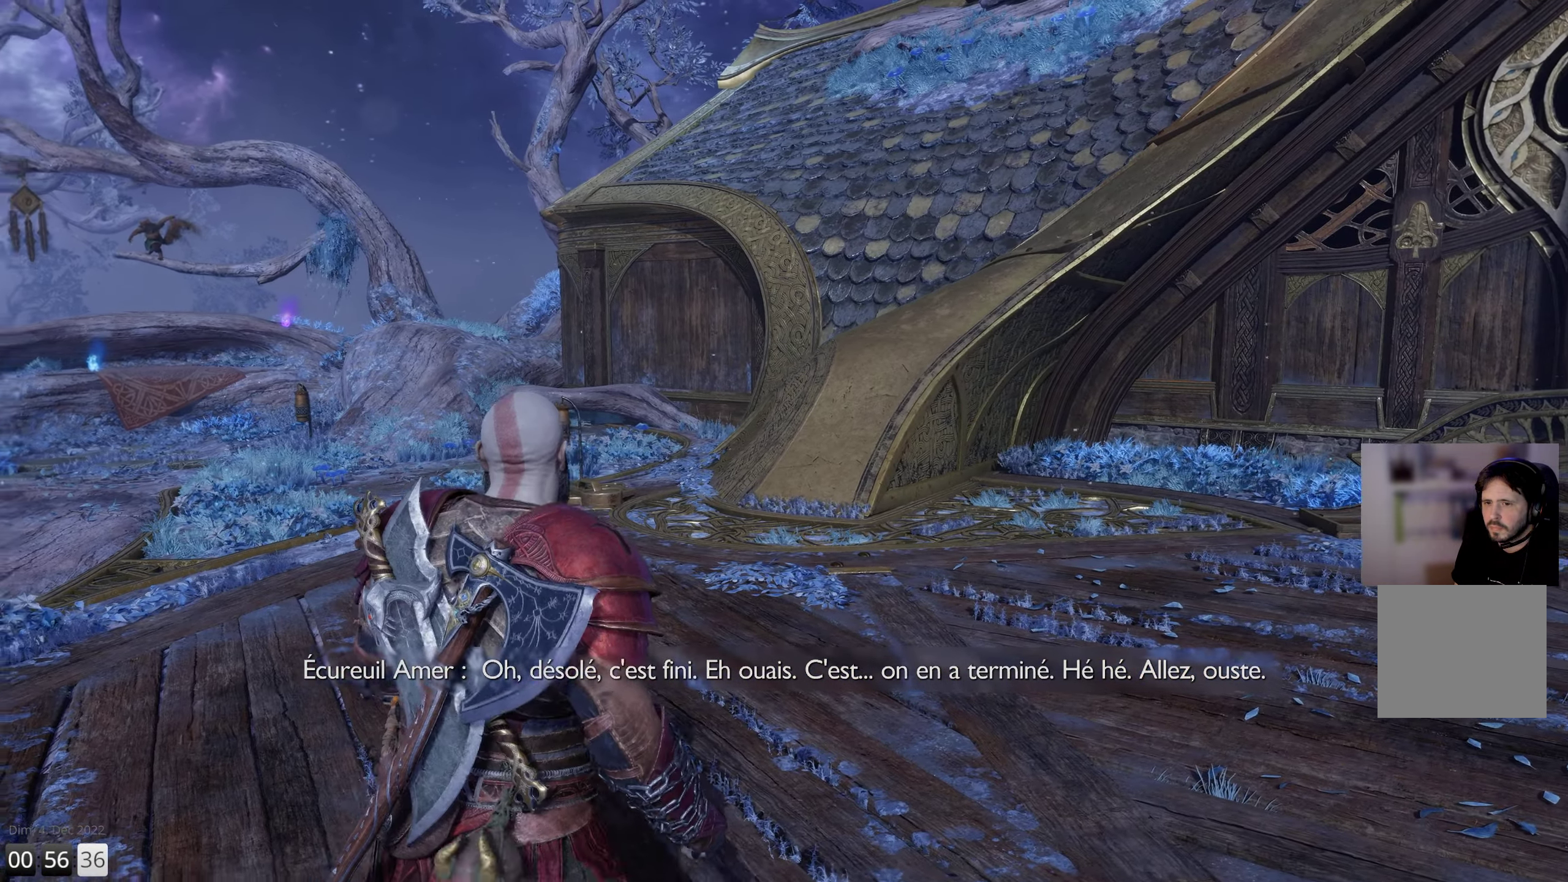
{"buttons": [], "left_stick": "center", "right_stick": "left", "events": []}
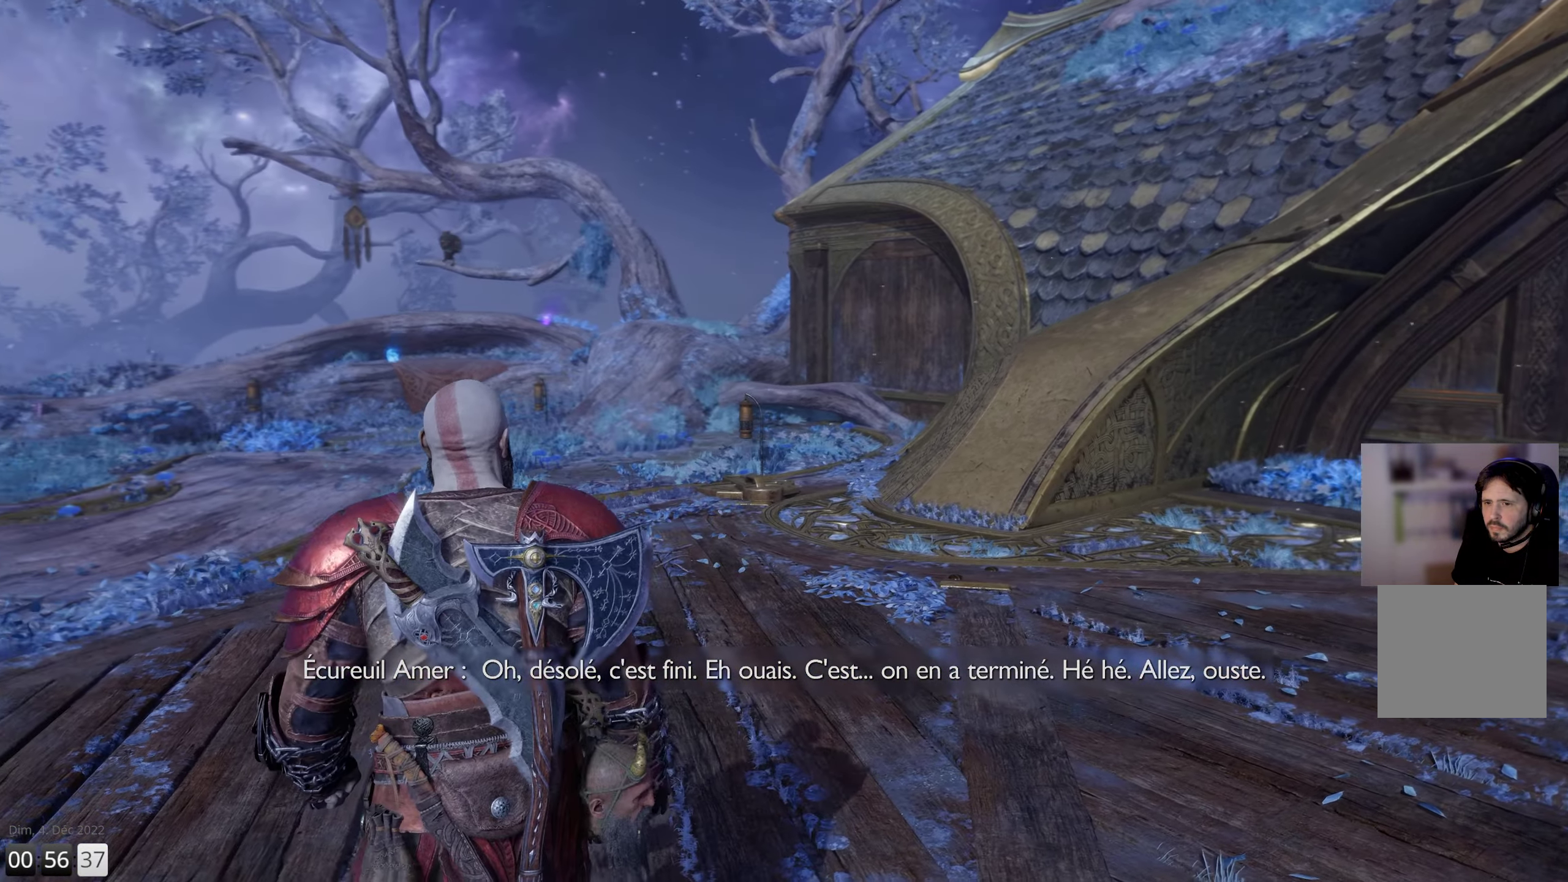
{"buttons": [], "left_stick": "center", "right_stick": "center", "events": [[167, "right_stick", "center"]]}
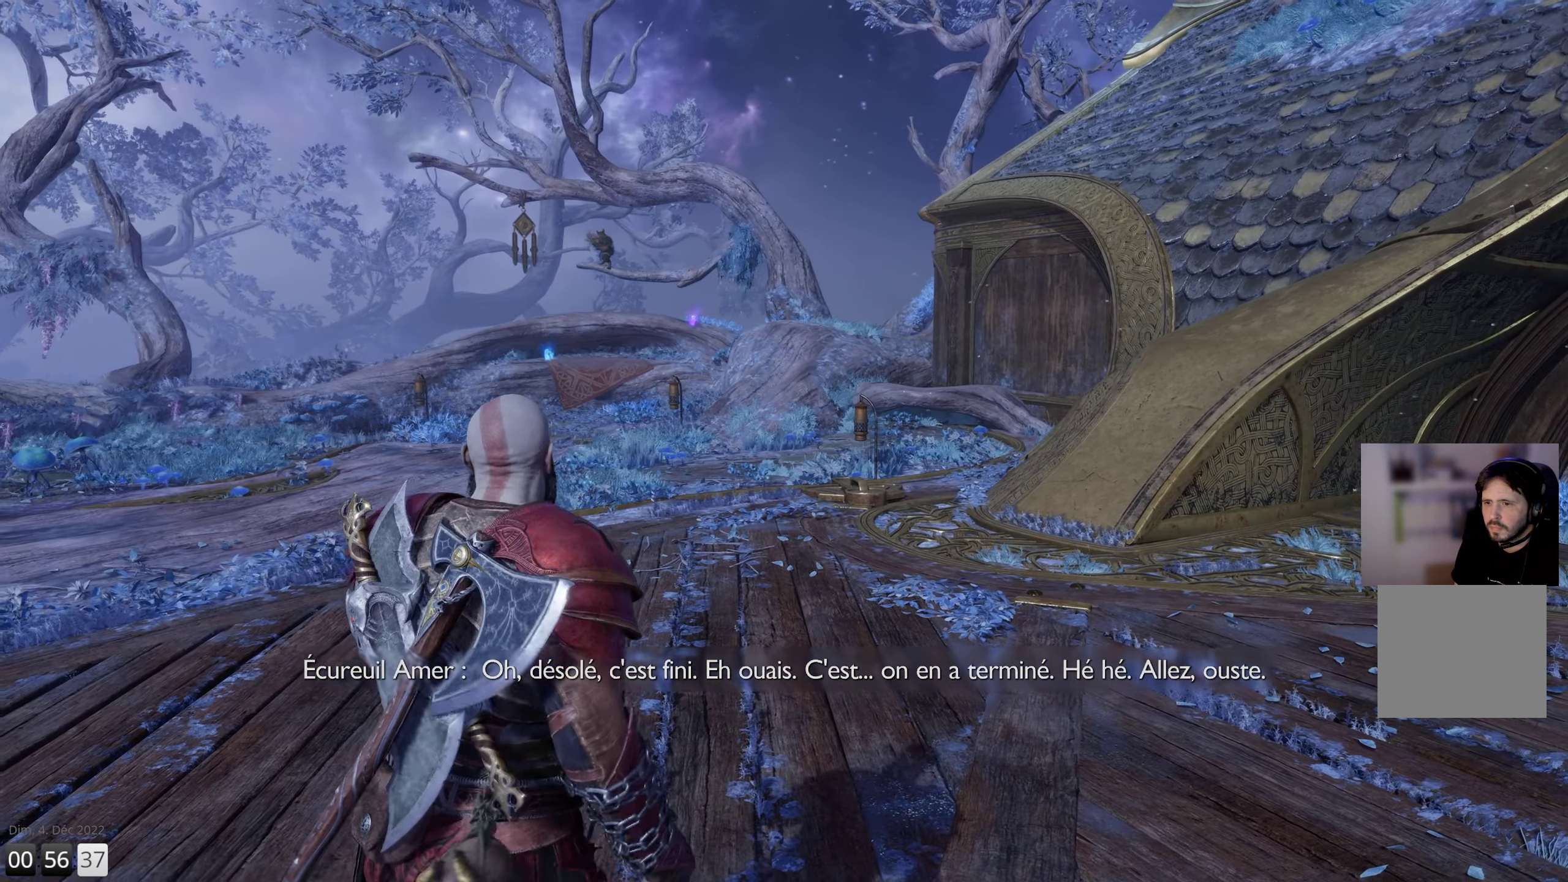
{"buttons": [], "left_stick": "center", "right_stick": "center", "events": []}
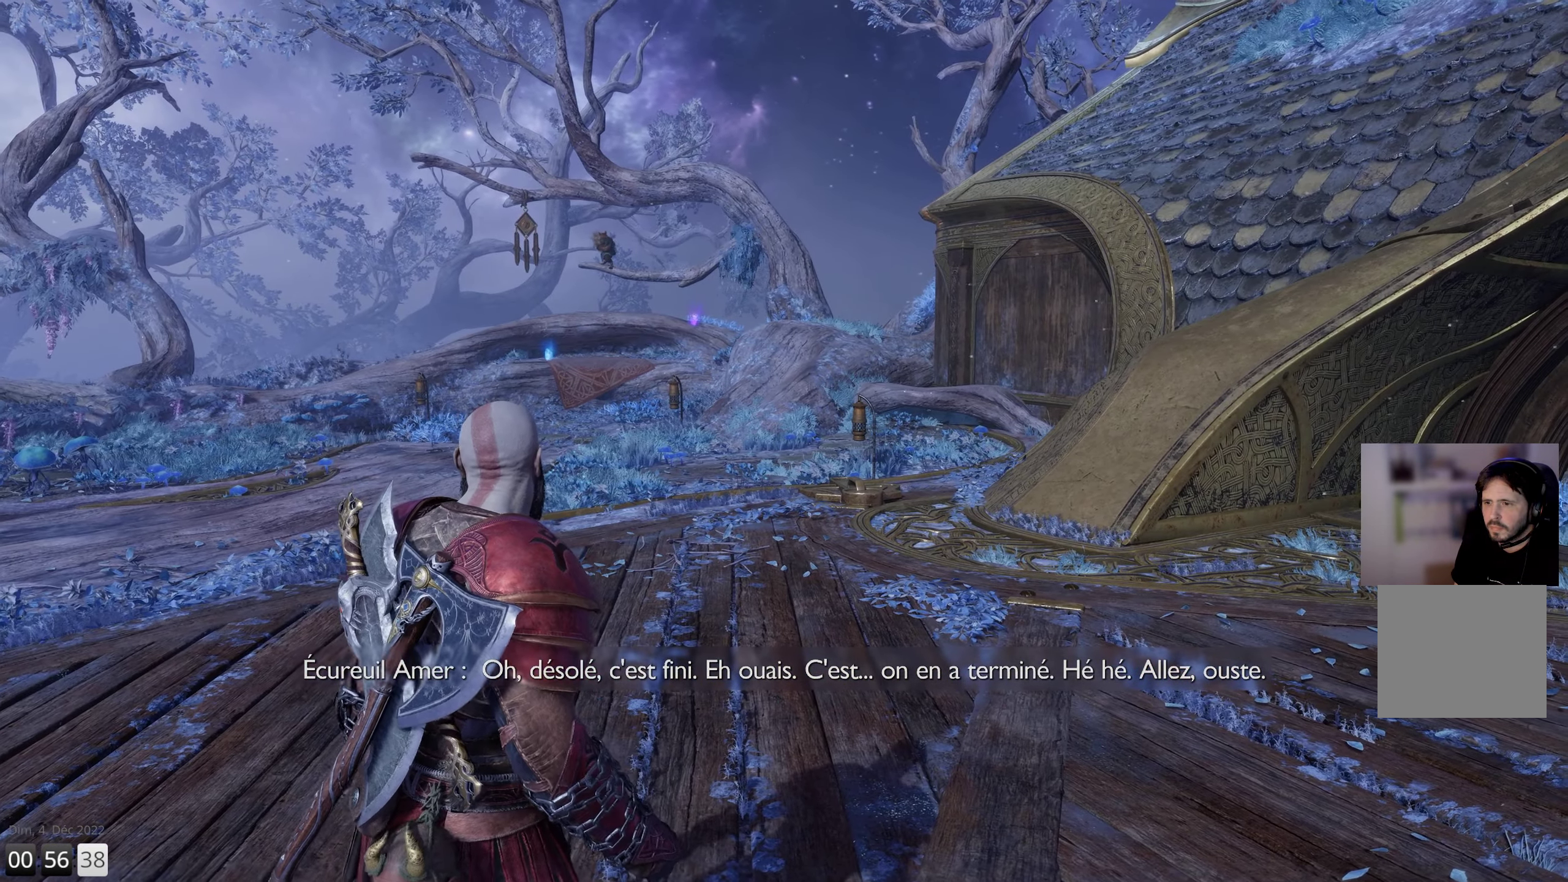
{"buttons": [], "left_stick": "center", "right_stick": "center", "events": []}
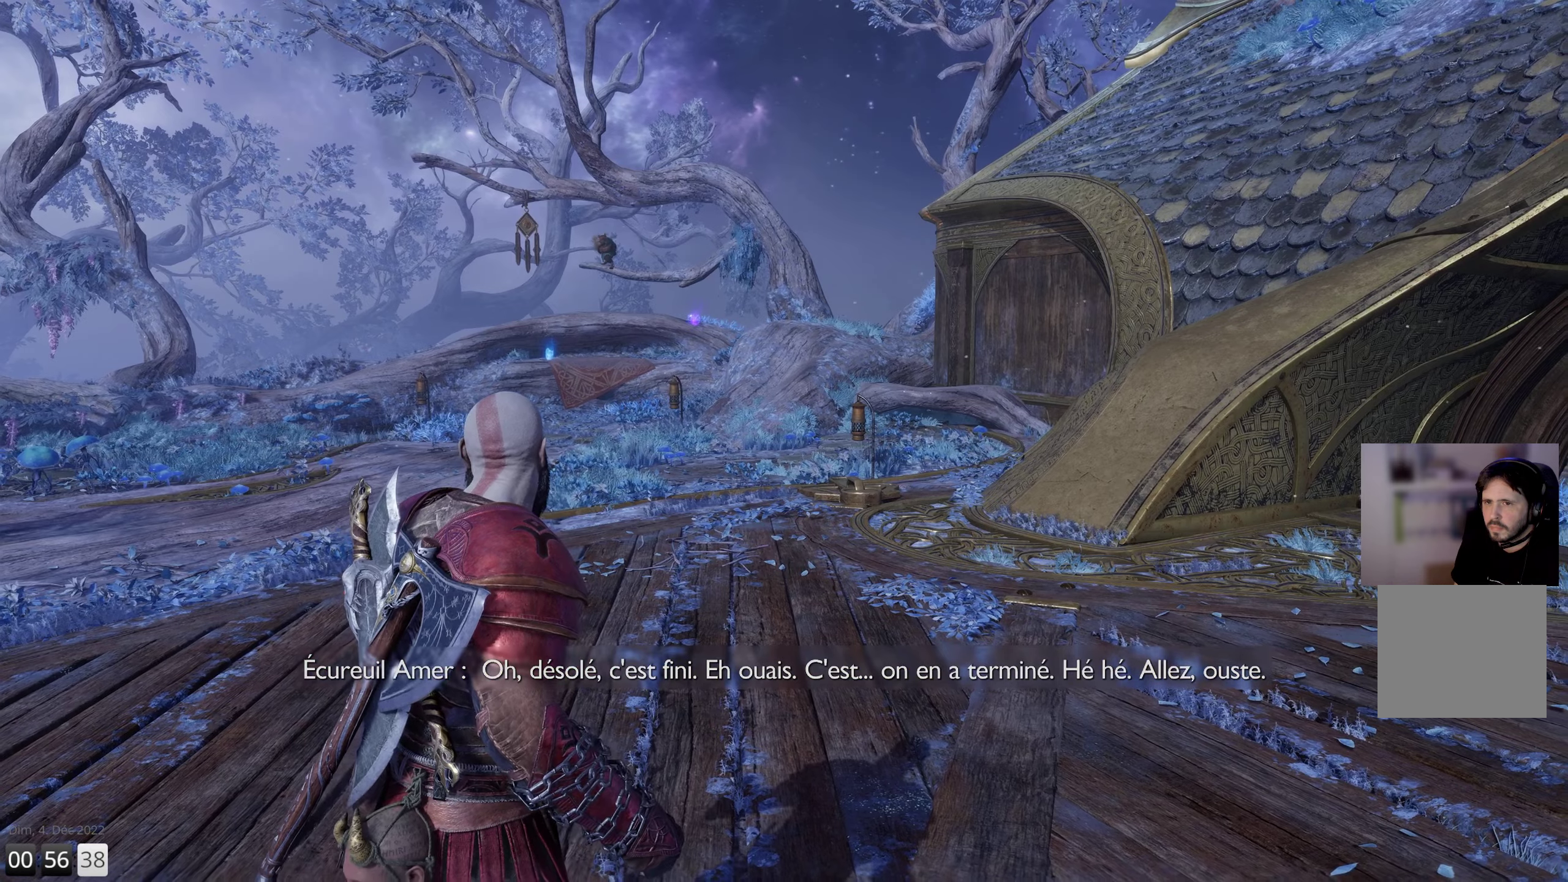
{"buttons": [], "left_stick": "center", "right_stick": "center", "events": []}
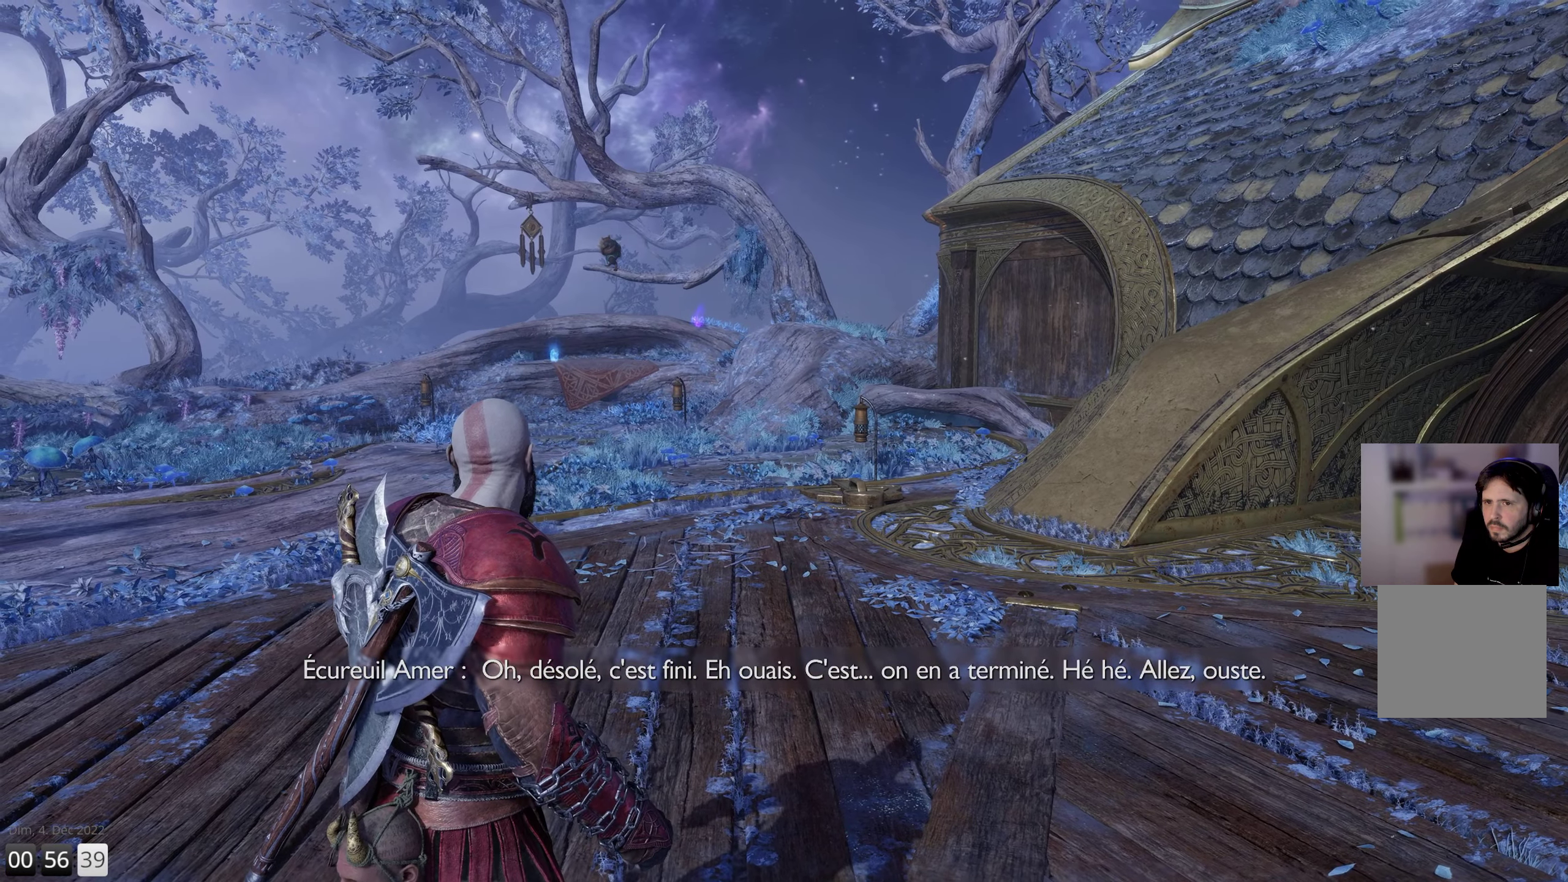
{"buttons": [], "left_stick": "center", "right_stick": "center", "events": []}
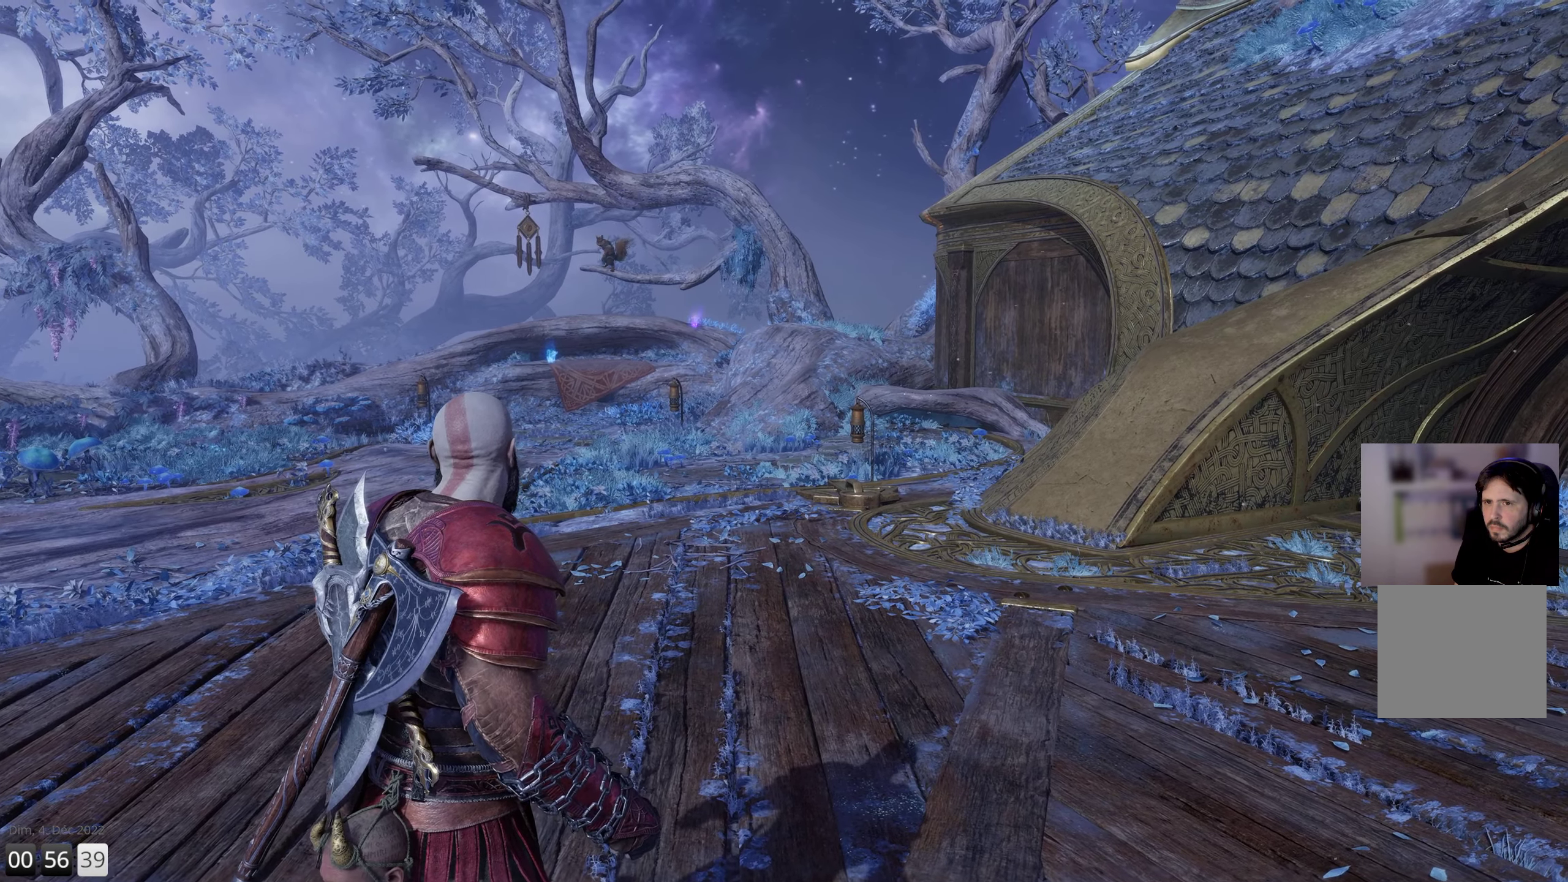
{"buttons": [], "left_stick": "center", "right_stick": "center", "events": []}
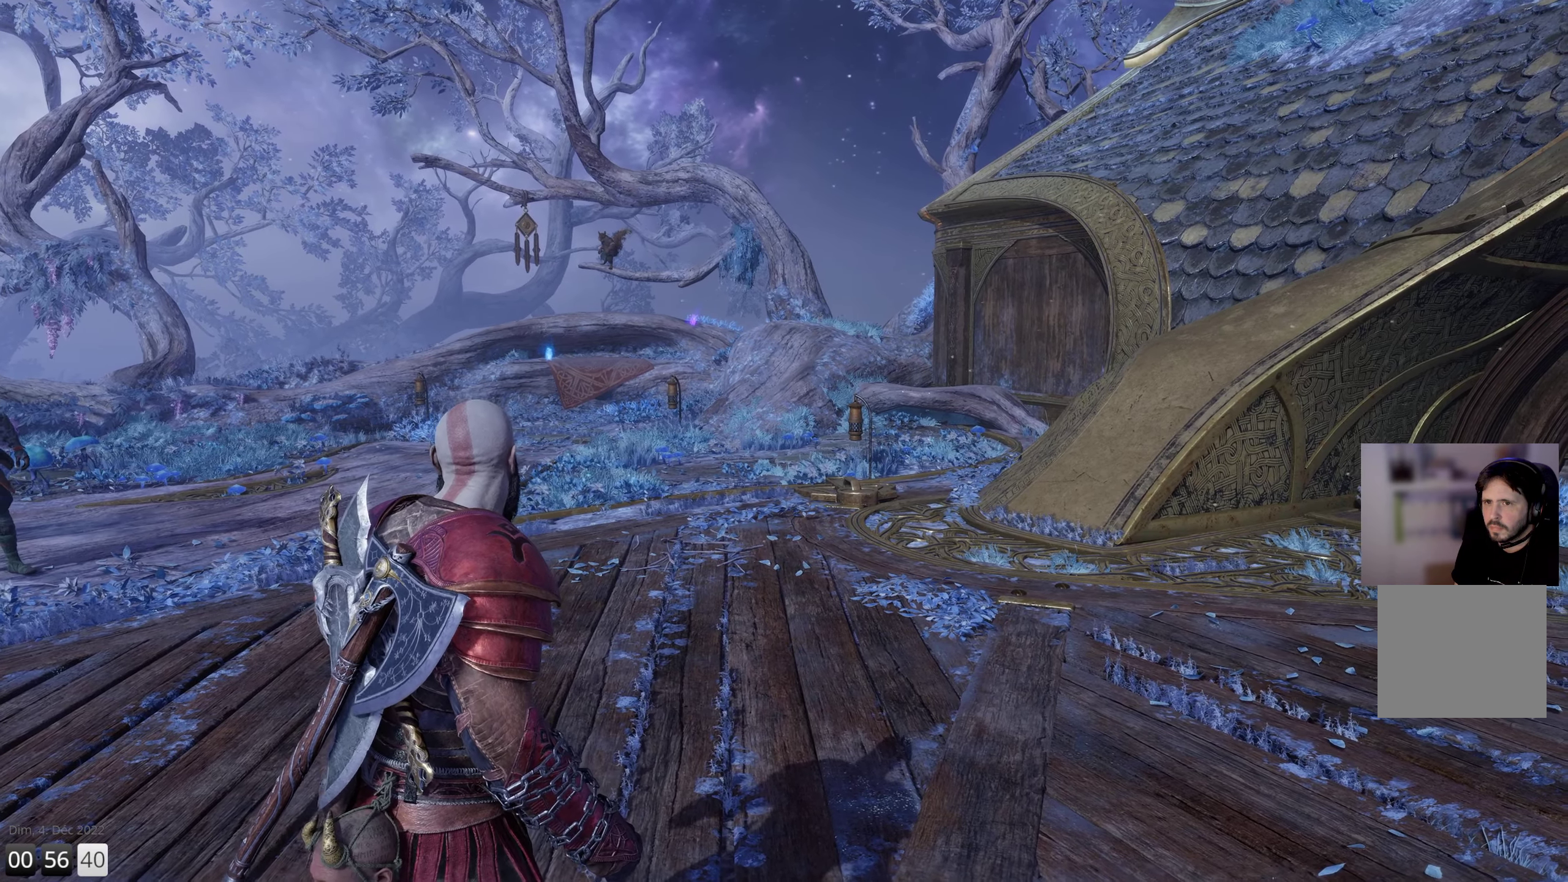
{"buttons": [], "left_stick": "center", "right_stick": "center", "events": []}
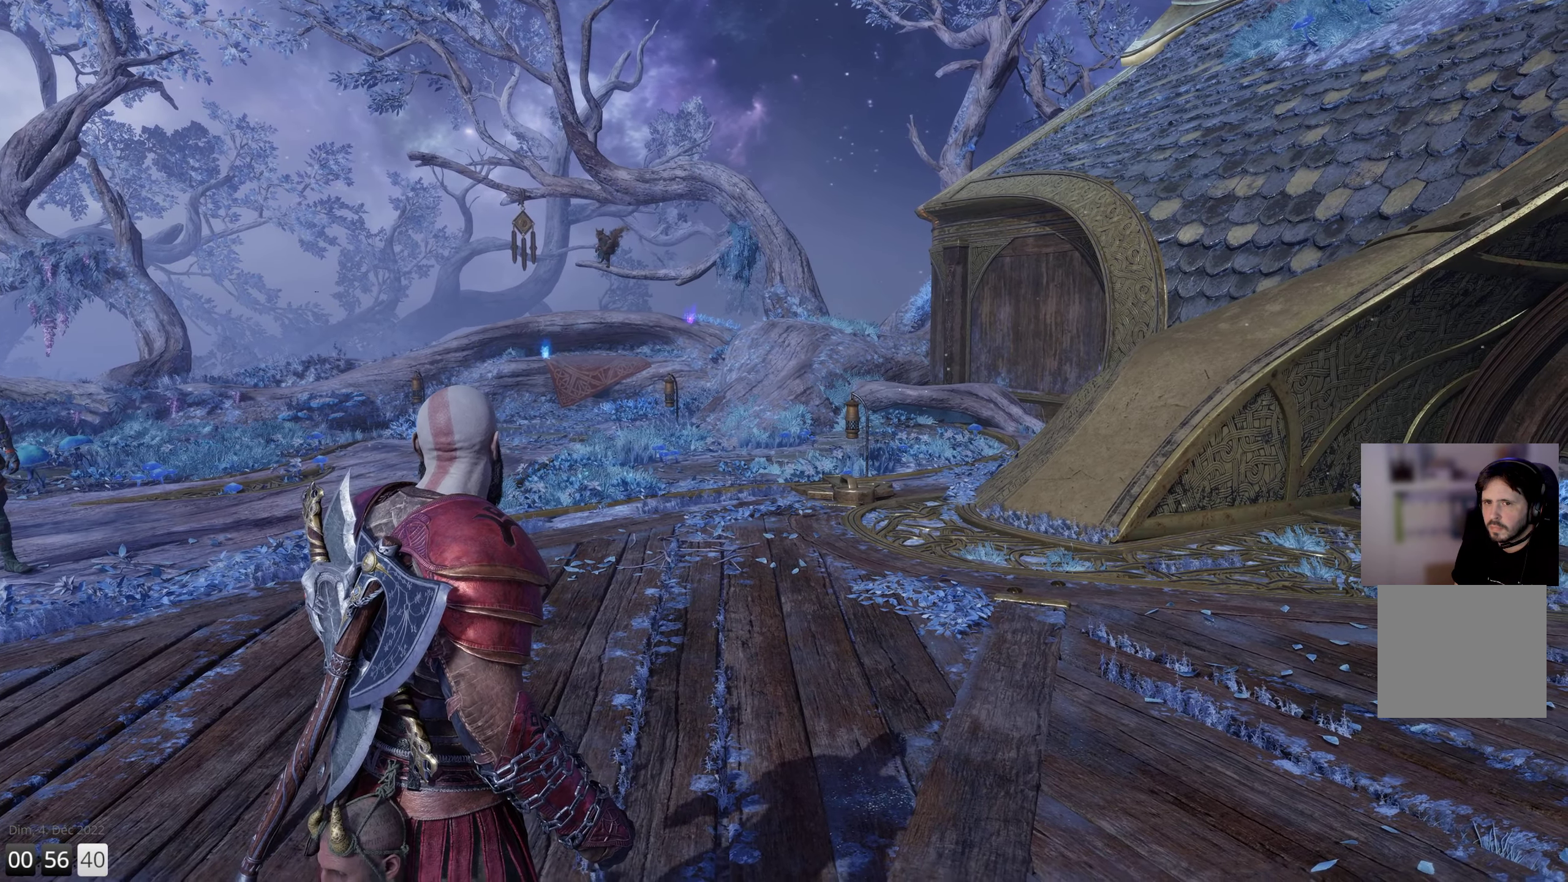
{"buttons": [], "left_stick": "right", "right_stick": "center", "events": [[216, "left_stick", "right"]]}
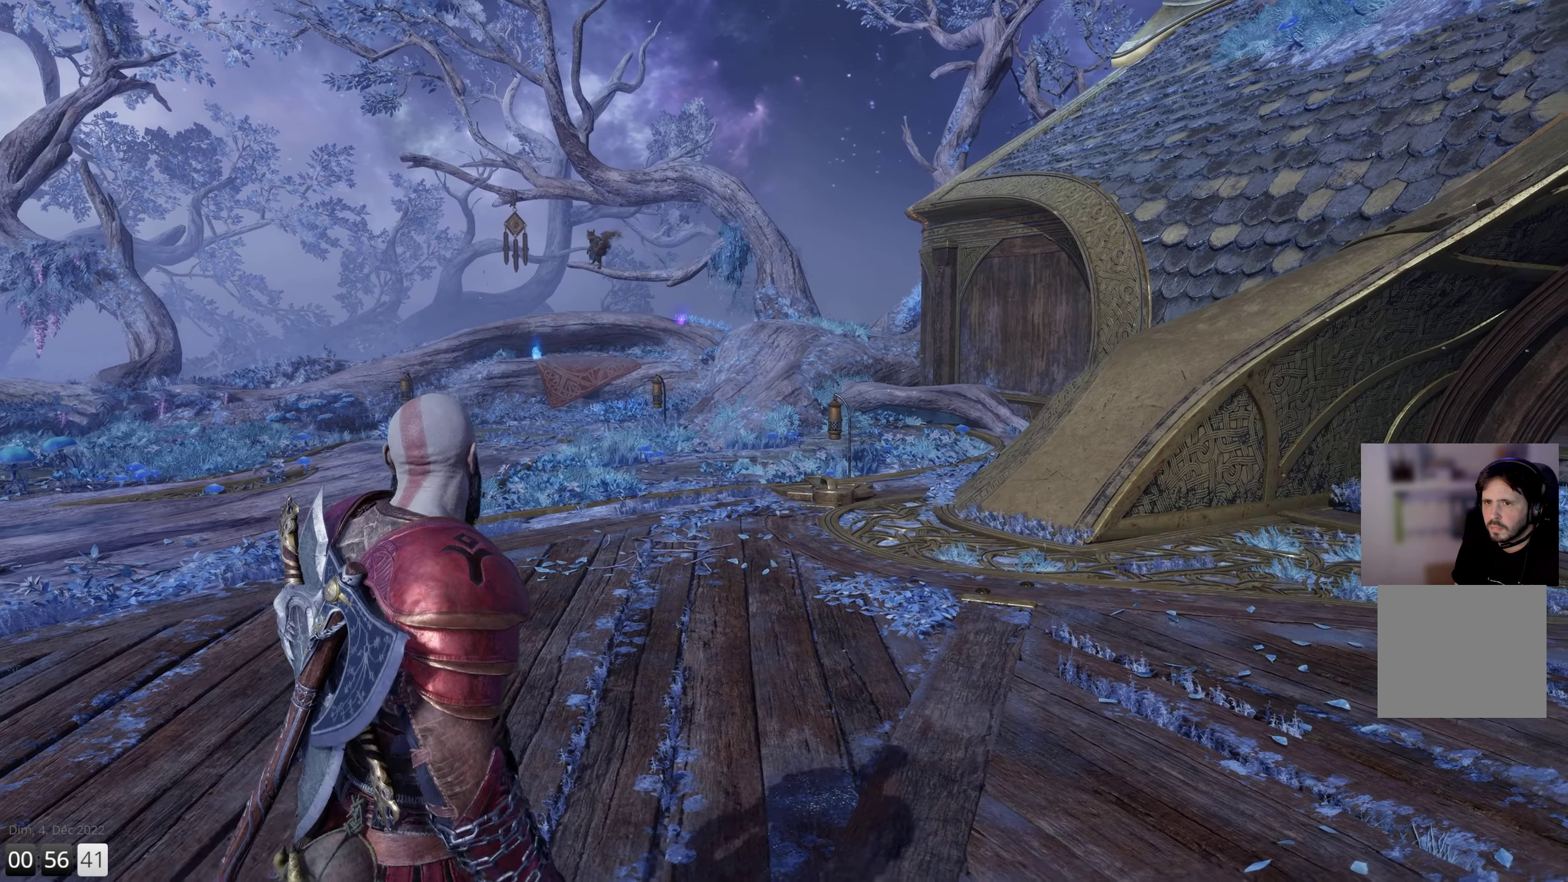
{"buttons": [], "left_stick": "up-right", "right_stick": "right", "events": [[166, "right_stick", "right"], [216, "left_stick", "up-right"]]}
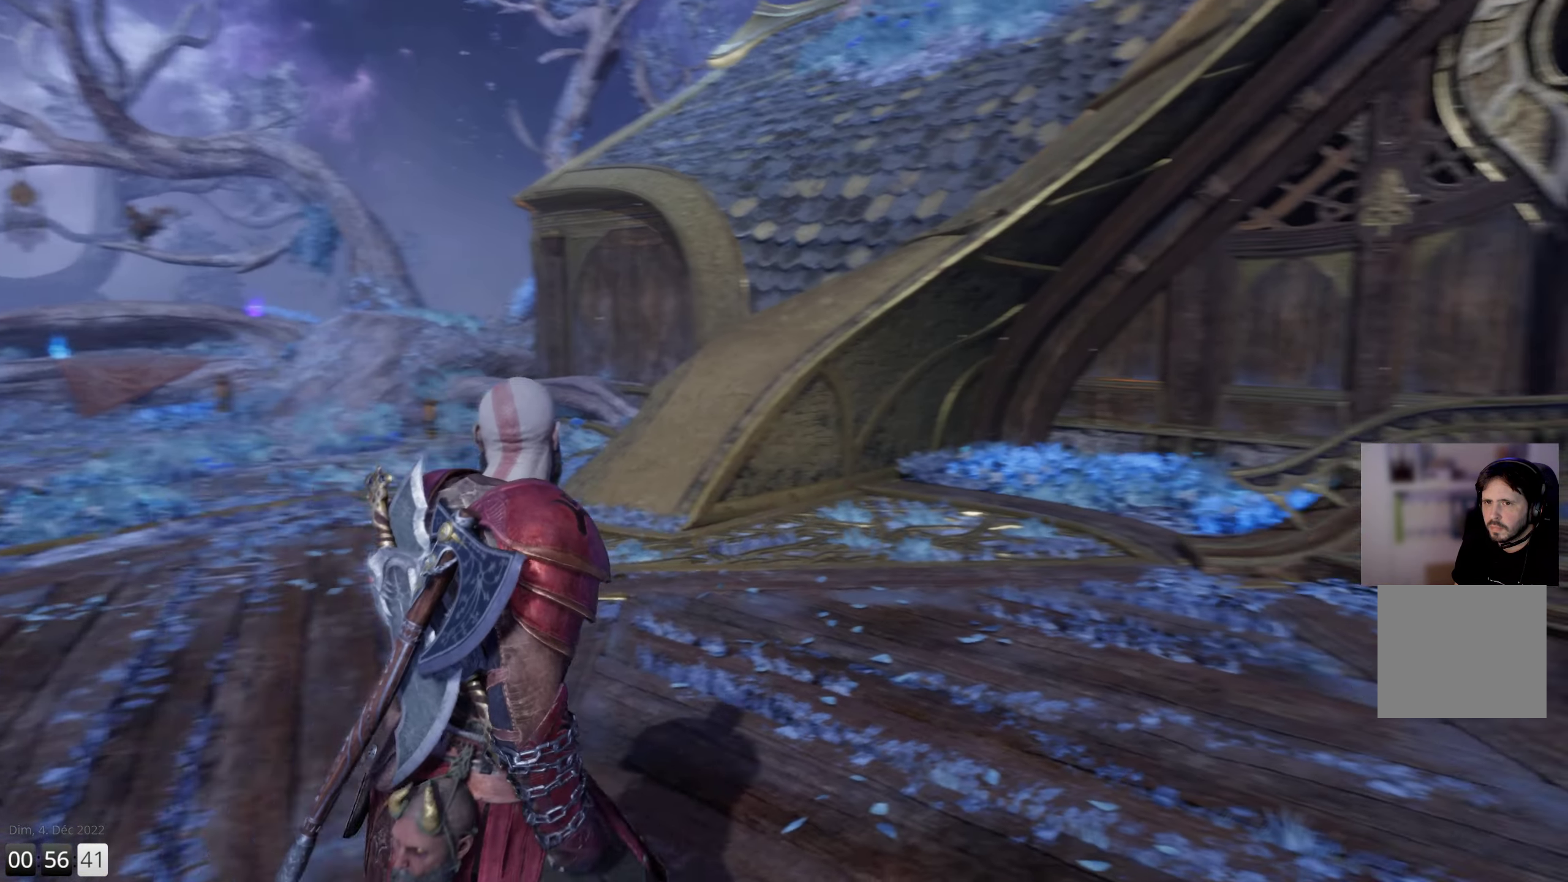
{"buttons": [], "left_stick": "up-right", "right_stick": "right", "events": []}